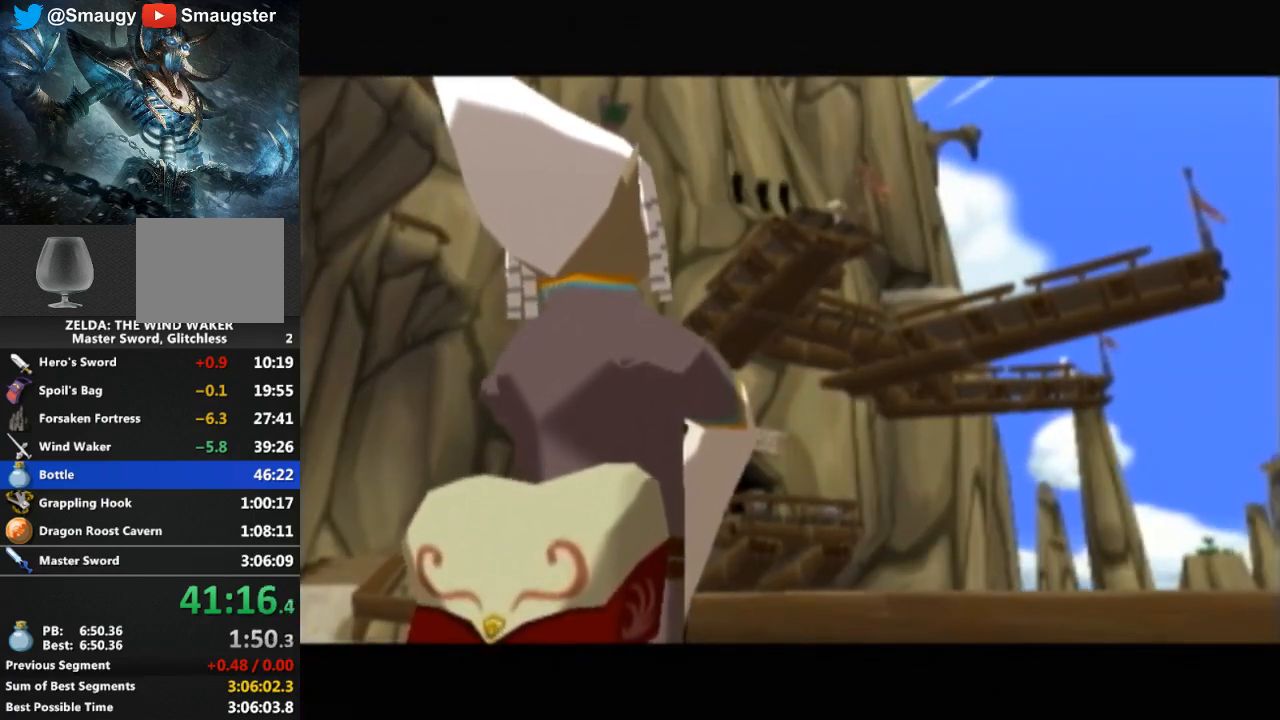
Gameplay with a controller (Nintendo layout); each line is a JSON object with the inputs held at the frame after it. "events" lists button and stick changes between this image and that frame as [ms after this image, input, new state], when the widget could be followed in between. Not read: L3 R3.
{"buttons": [], "left_stick": "center", "right_stick": "center", "events": [[33, "B", "up"], [100, "B", "down"], [133, "B", "up"], [167, "B", "down"], [233, "B", "up"], [300, "B", "down"], [367, "B", "up"], [433, "B", "down"], [467, "B", "up"]]}
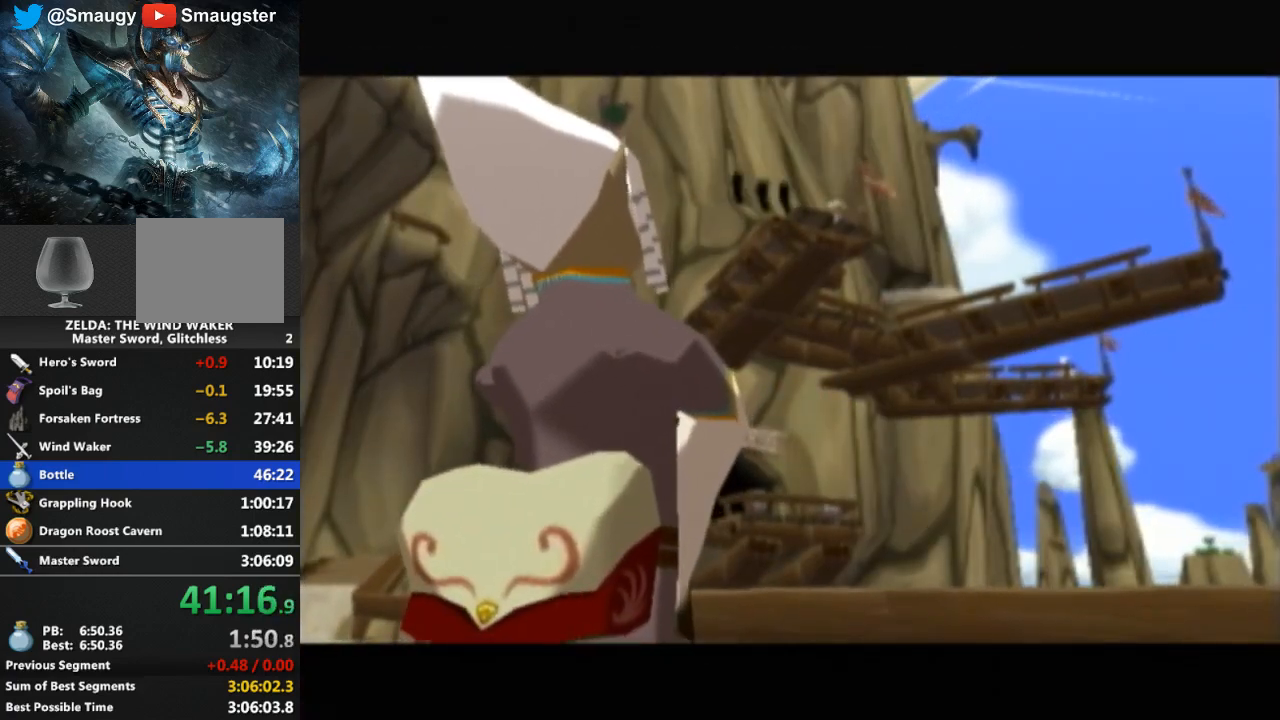
{"buttons": ["B"], "left_stick": "center", "right_stick": "center", "events": [[33, "B", "down"], [67, "B", "up"], [133, "B", "down"], [167, "B", "up"], [367, "B", "down"], [400, "B", "up"], [467, "B", "down"]]}
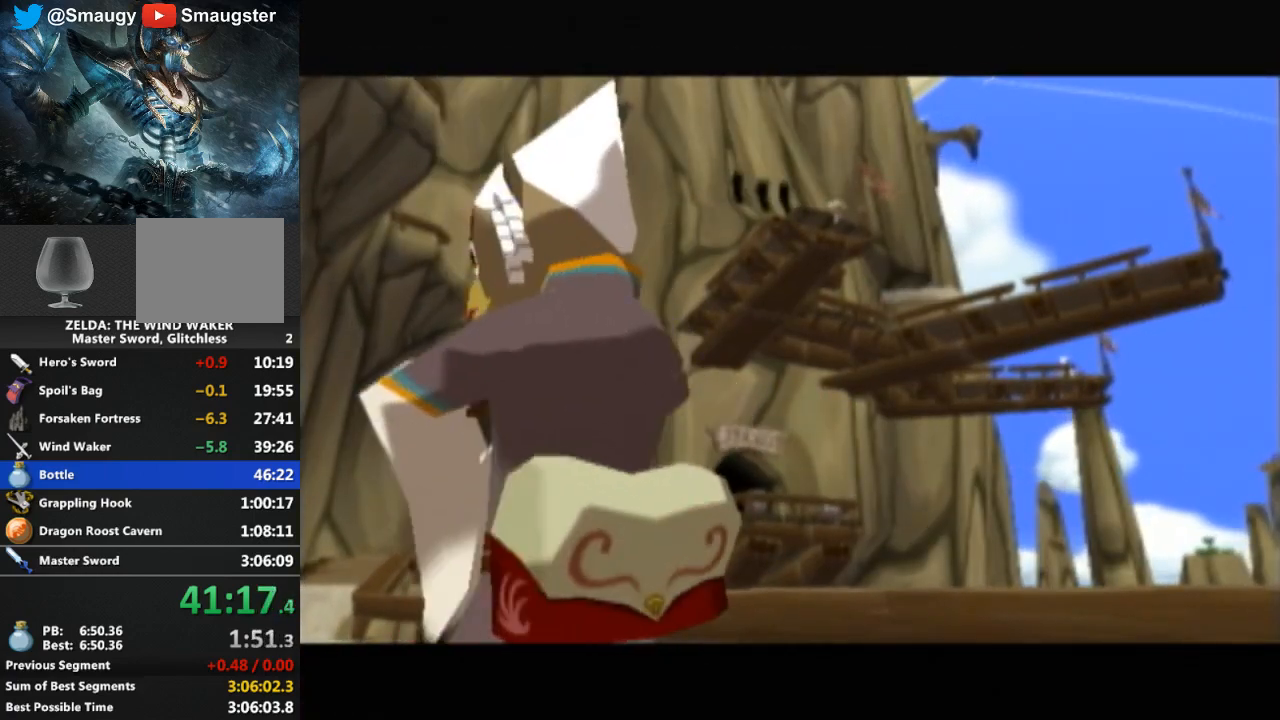
{"buttons": [], "left_stick": "center", "right_stick": "center", "events": [[33, "B", "up"], [167, "B", "down"], [200, "B", "up"], [267, "B", "down"], [333, "B", "up"], [400, "B", "down"], [433, "B", "up"]]}
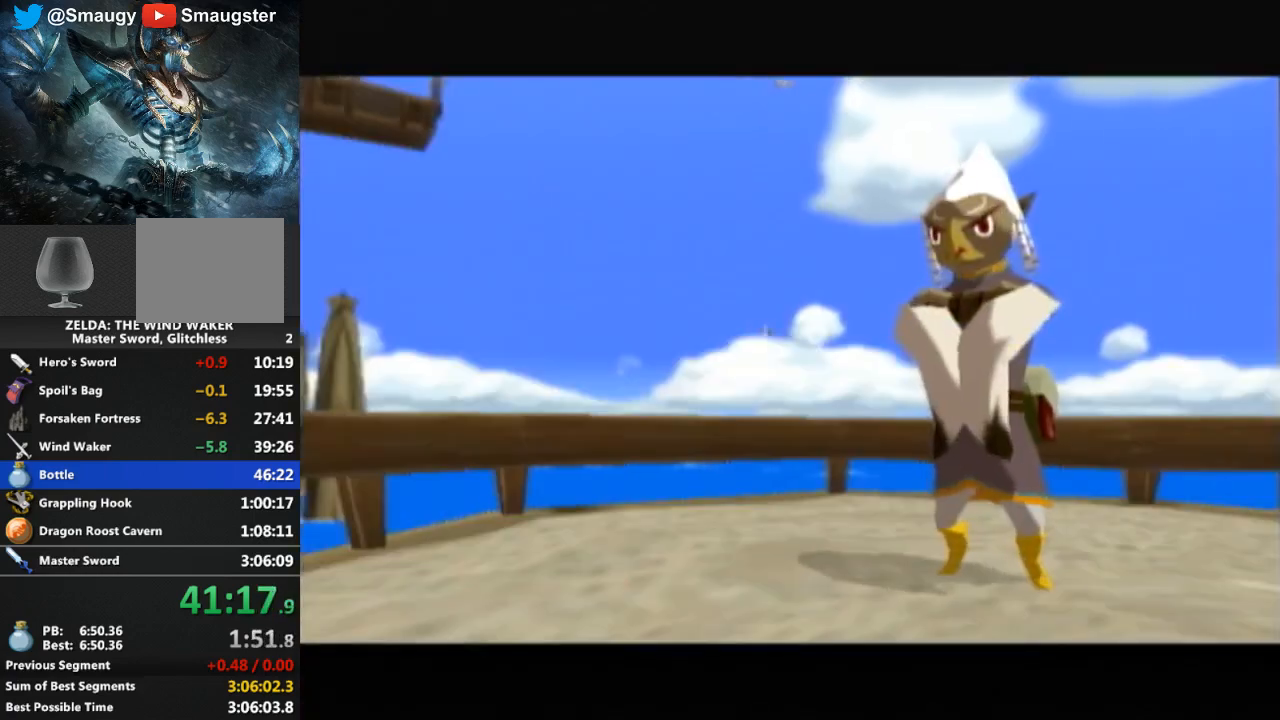
{"buttons": [], "left_stick": "center", "right_stick": "center", "events": [[33, "B", "down"], [67, "B", "up"], [200, "B", "down"], [267, "B", "up"], [333, "B", "down"], [367, "B", "up"], [433, "B", "down"], [467, "B", "up"]]}
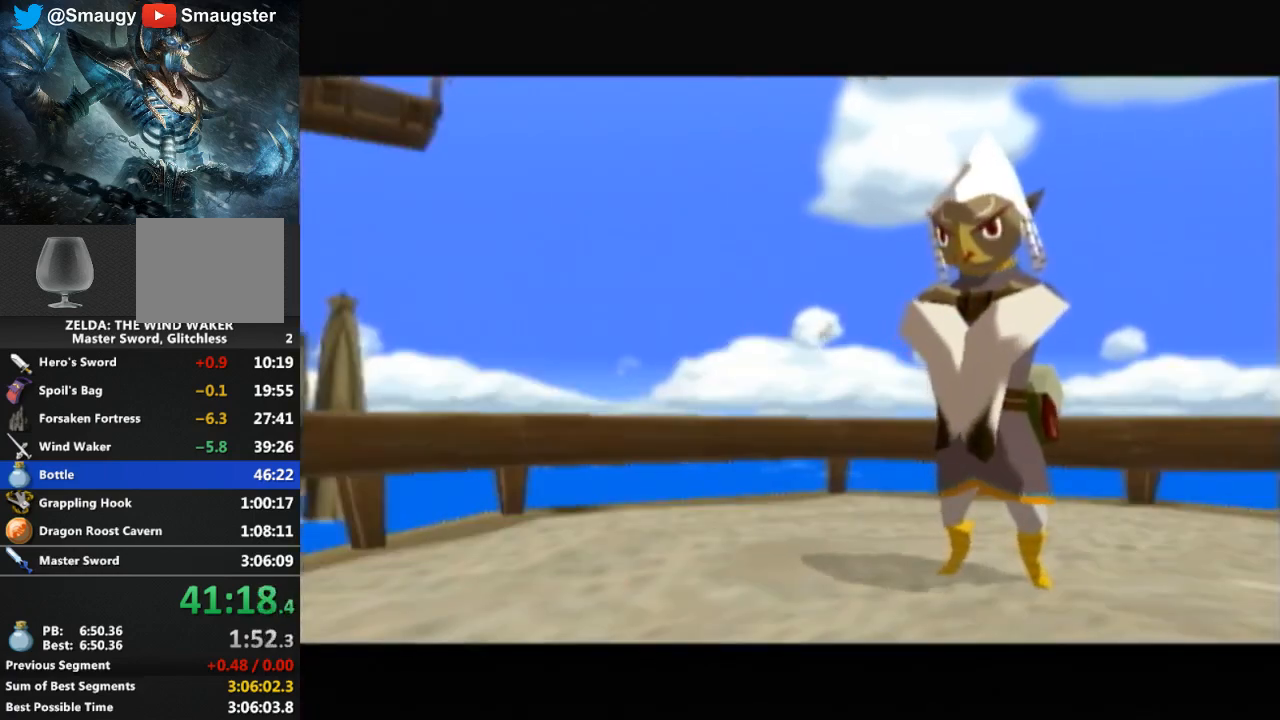
{"buttons": ["B"], "left_stick": "center", "right_stick": "center", "events": [[67, "B", "down"], [100, "B", "up"], [133, "B", "down"], [167, "B", "up"], [267, "B", "down"], [300, "B", "up"], [367, "B", "down"], [433, "B", "up"], [500, "B", "down"]]}
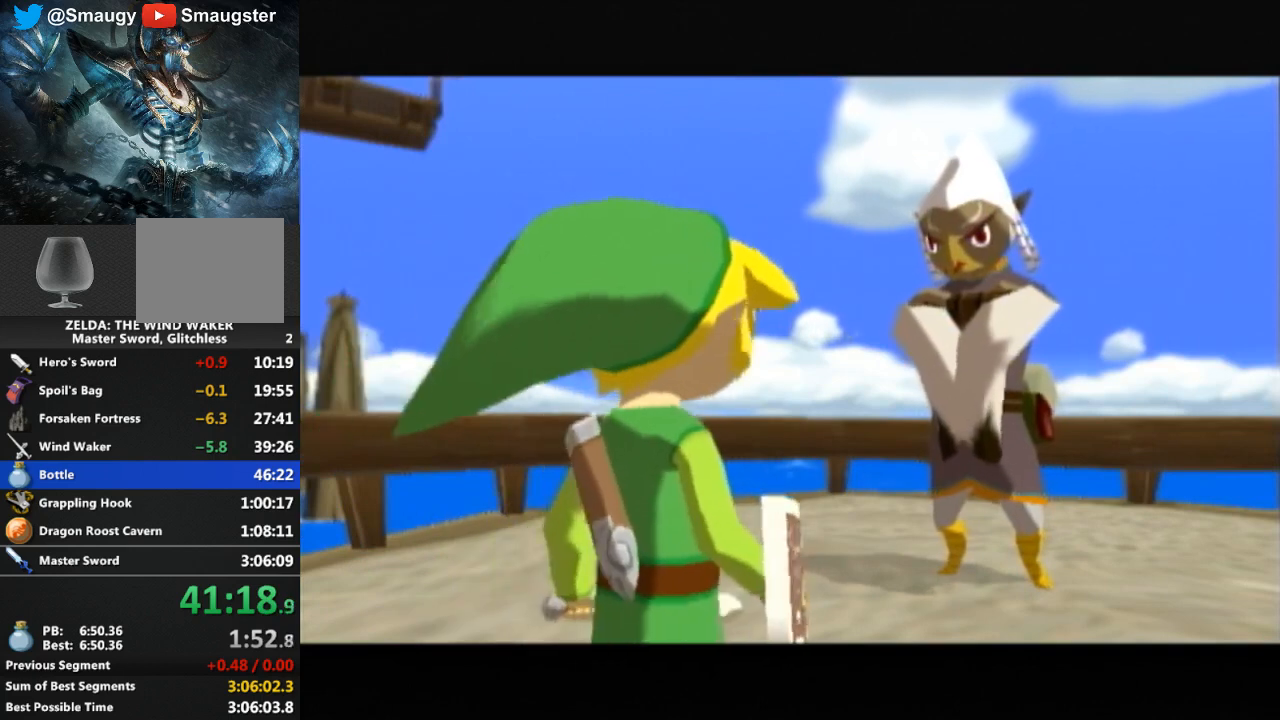
{"buttons": ["B"], "left_stick": "center", "right_stick": "center", "events": [[33, "B", "up"], [100, "B", "down"], [167, "B", "up"], [200, "B", "down"], [267, "B", "up"], [333, "B", "down"], [400, "B", "up"], [467, "B", "down"]]}
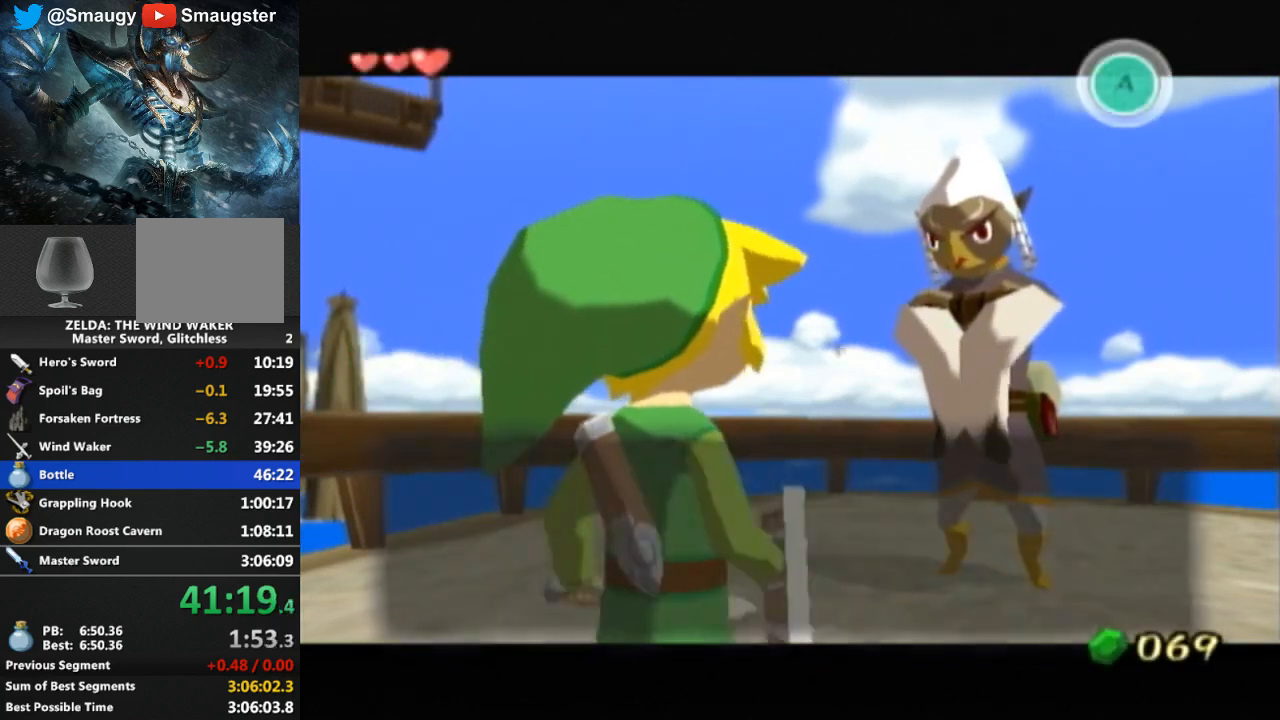
{"buttons": [], "left_stick": "center", "right_stick": "center", "events": [[33, "B", "up"], [100, "B", "down"], [133, "B", "up"], [200, "B", "down"], [233, "B", "up"], [300, "B", "down"], [333, "B", "up"], [433, "B", "down"], [500, "B", "up"]]}
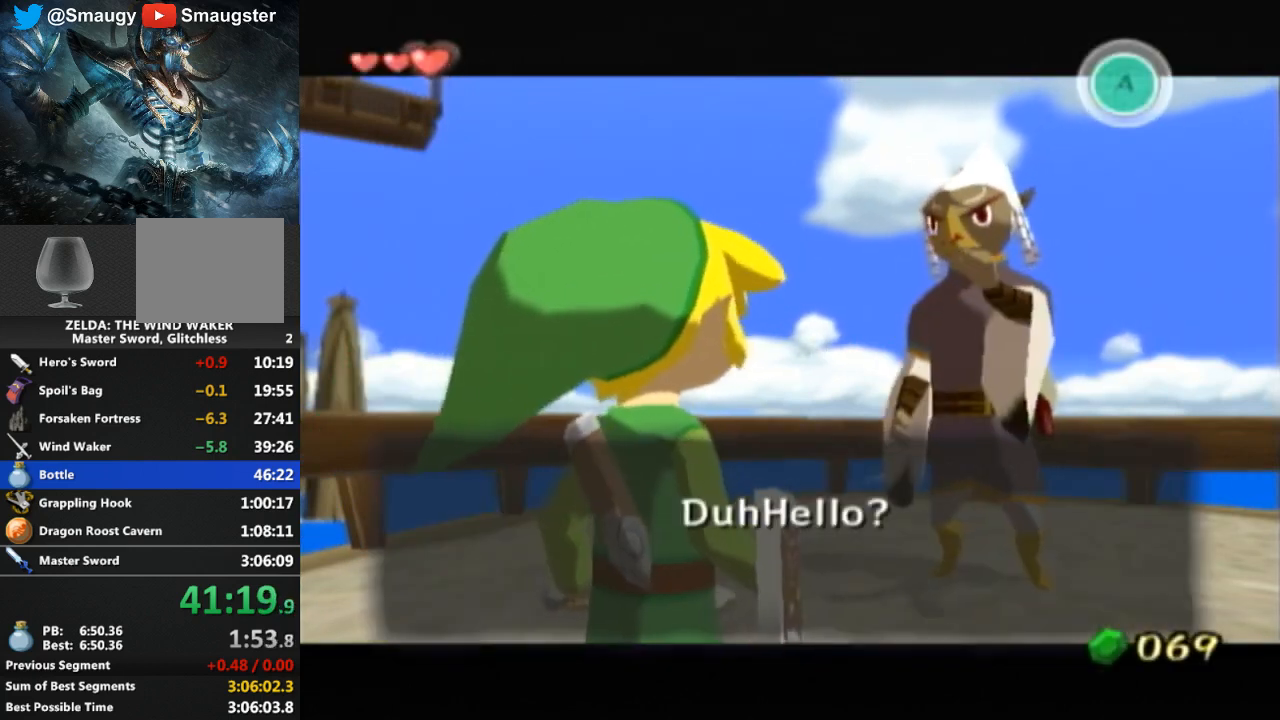
{"buttons": [], "left_stick": "center", "right_stick": "center", "events": [[67, "B", "down"], [100, "B", "up"], [167, "B", "down"], [200, "B", "up"], [300, "B", "down"], [333, "B", "up"], [433, "B", "down"], [467, "B", "up"]]}
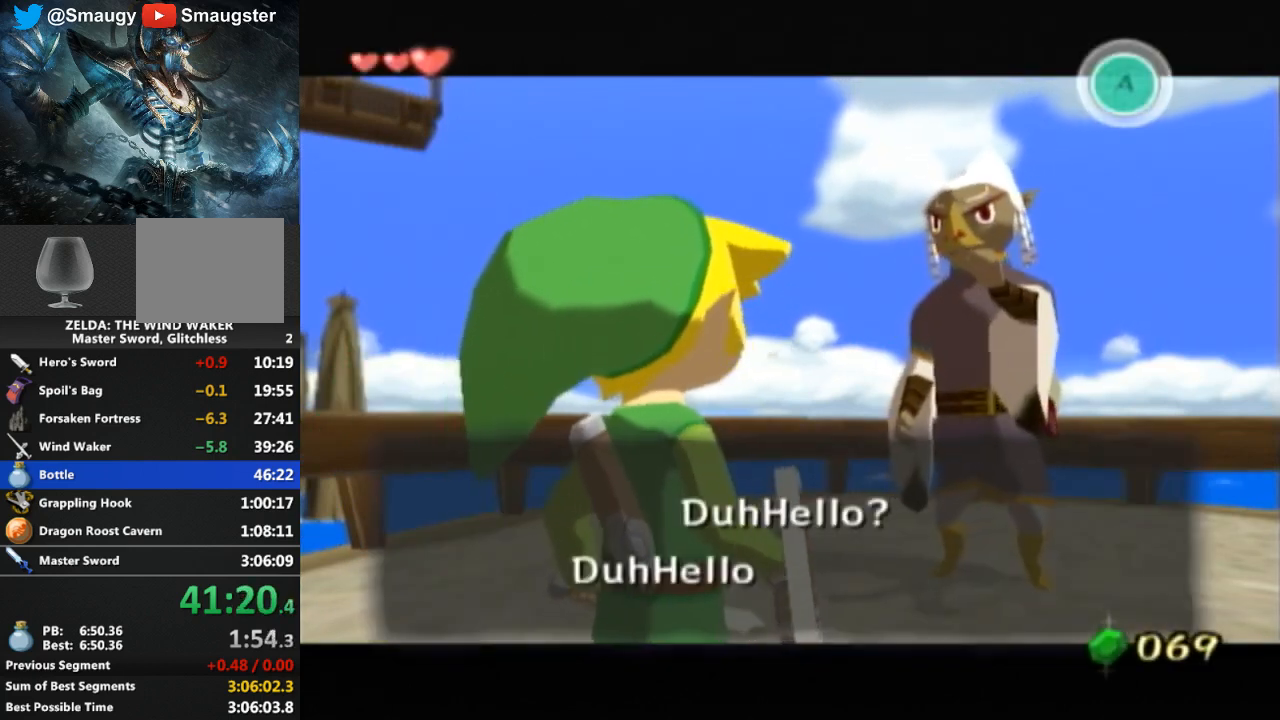
{"buttons": [], "left_stick": "center", "right_stick": "center", "events": [[133, "B", "down"], [200, "B", "up"], [267, "B", "down"], [333, "B", "up"], [433, "B", "down"], [467, "B", "up"]]}
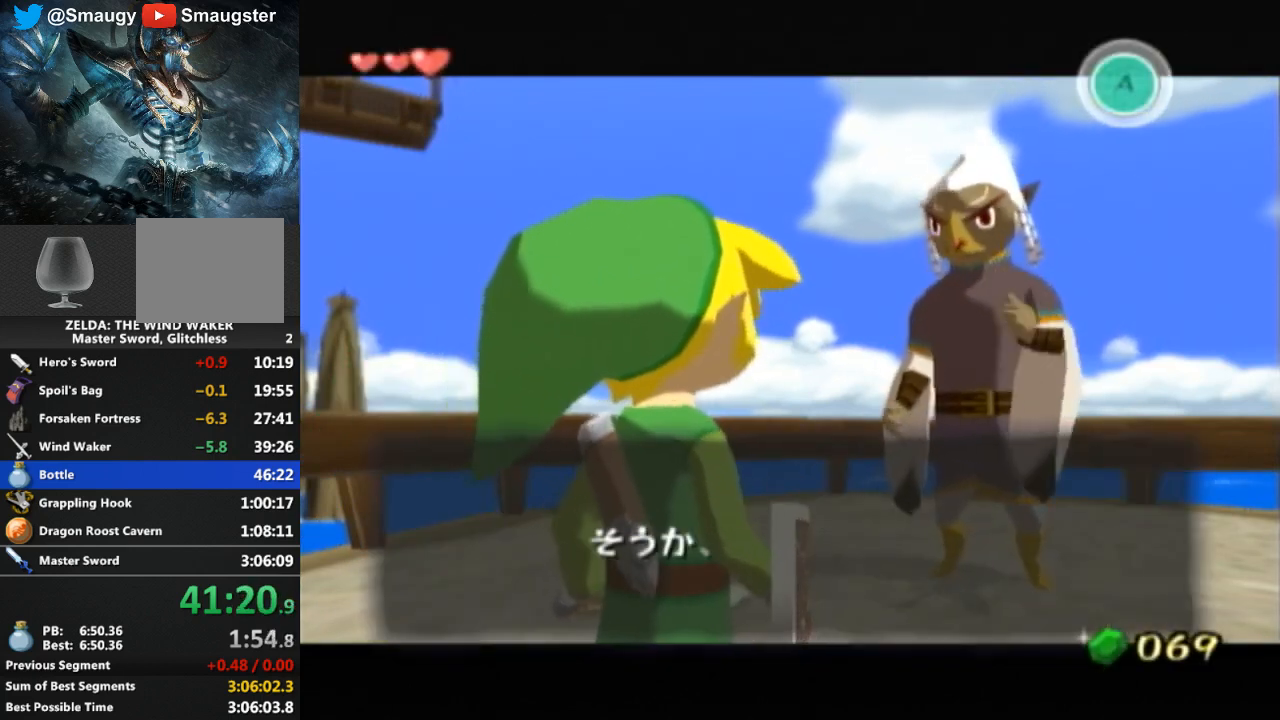
{"buttons": [], "left_stick": "center", "right_stick": "center", "events": [[133, "B", "down"], [200, "B", "up"], [267, "B", "down"], [333, "B", "up"], [400, "B", "down"], [467, "B", "up"]]}
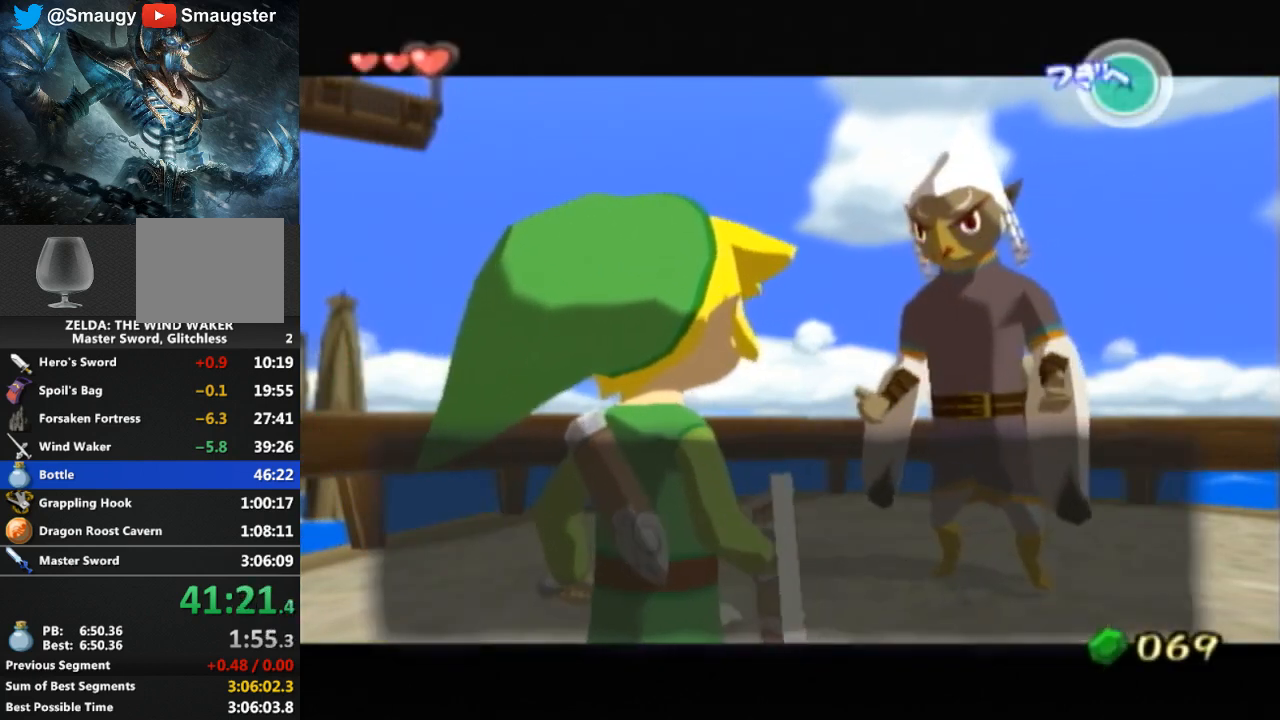
{"buttons": ["B"], "left_stick": "center", "right_stick": "center", "events": [[33, "B", "down"], [67, "B", "up"], [133, "B", "down"], [200, "B", "up"], [267, "B", "down"], [300, "B", "up"], [367, "B", "down"], [433, "B", "up"], [500, "B", "down"]]}
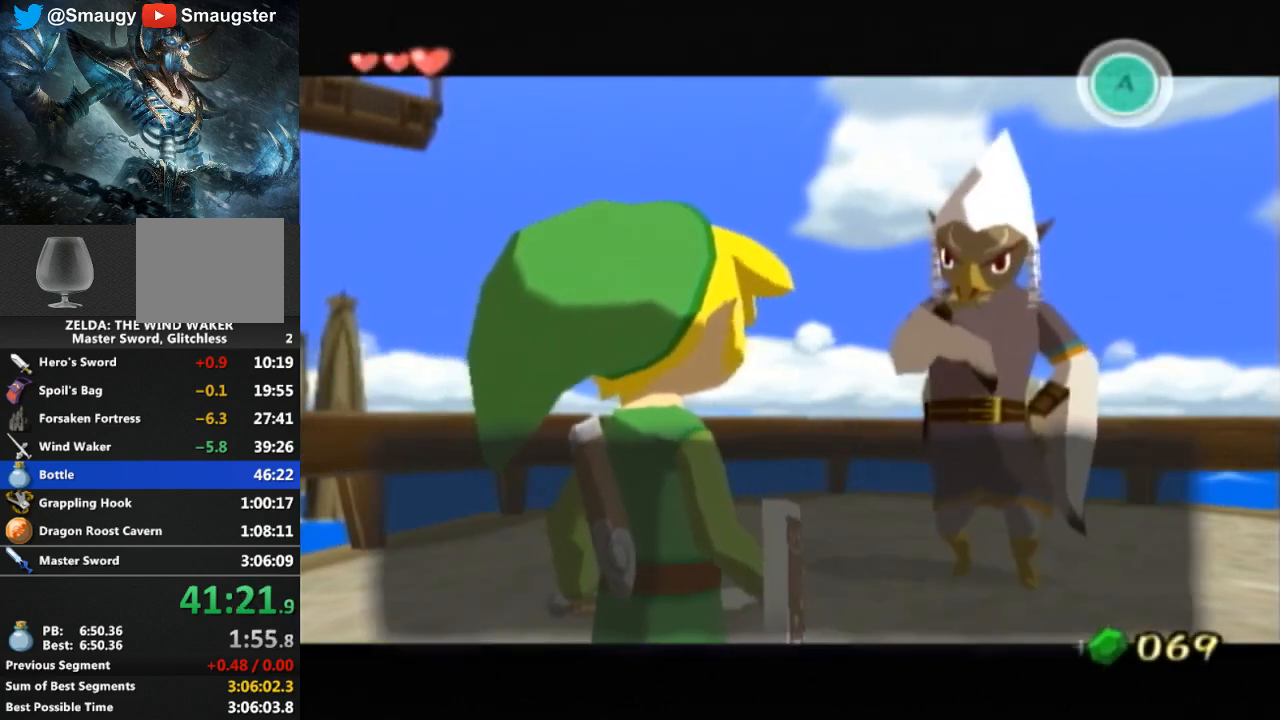
{"buttons": ["B"], "left_stick": "center", "right_stick": "center", "events": [[33, "B", "up"], [100, "B", "down"], [133, "B", "up"], [200, "B", "down"], [267, "B", "up"], [333, "B", "down"], [400, "B", "up"], [467, "B", "down"]]}
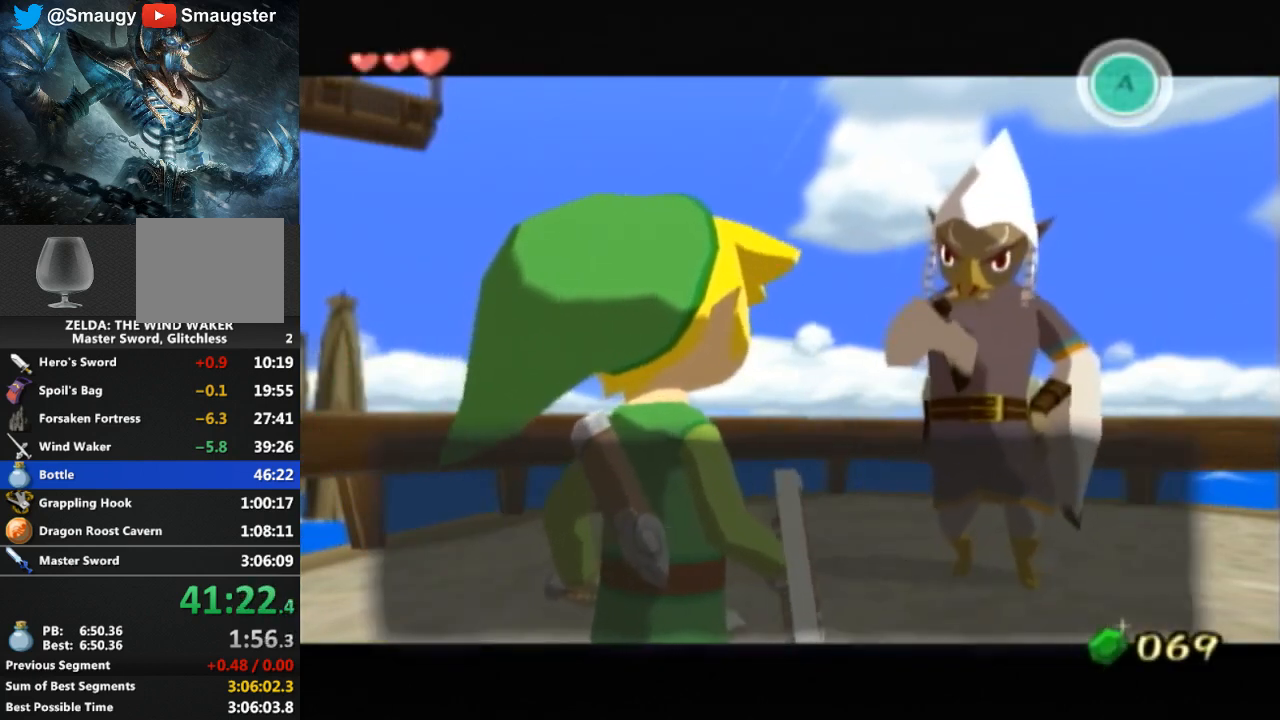
{"buttons": [], "left_stick": "center", "right_stick": "center", "events": [[33, "B", "up"], [67, "B", "down"], [100, "B", "up"], [167, "B", "down"], [200, "B", "up"], [267, "B", "down"], [333, "B", "up"]]}
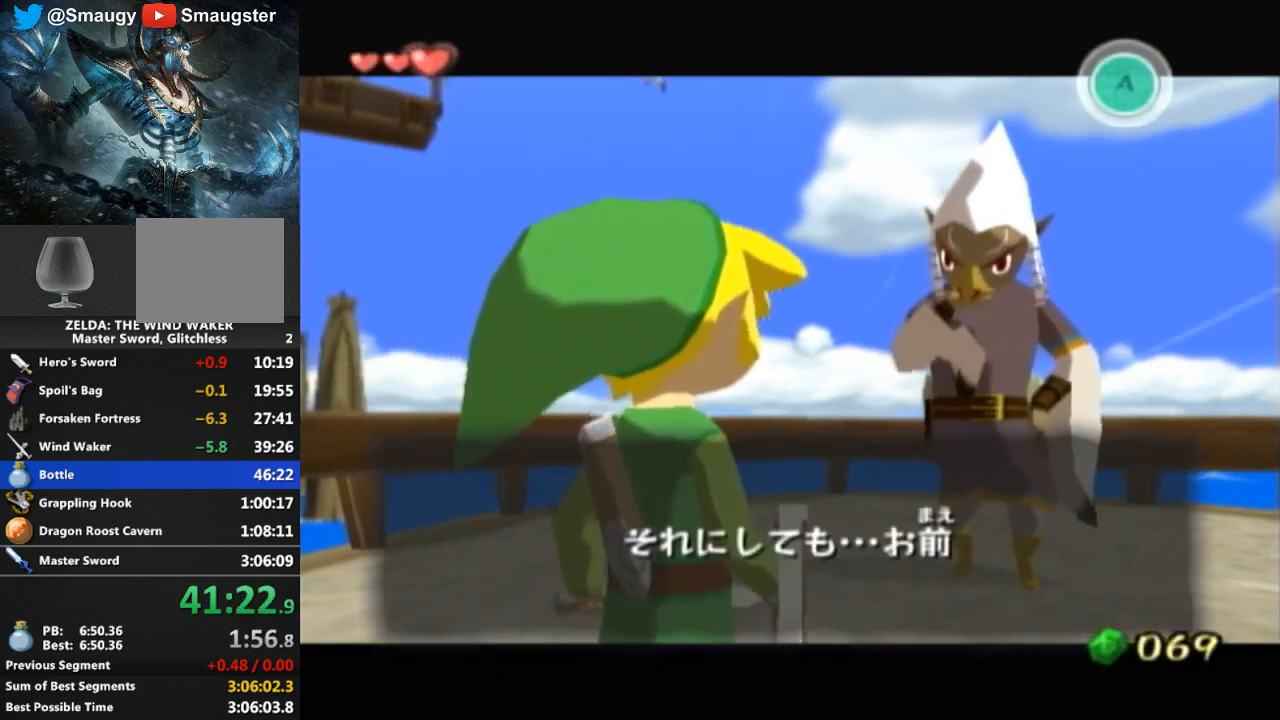
{"buttons": ["B"], "left_stick": "center", "right_stick": "center", "events": [[67, "B", "down"], [100, "B", "up"], [167, "B", "down"], [200, "B", "up"], [267, "B", "down"], [300, "B", "up"], [367, "B", "down"], [433, "B", "up"], [500, "B", "down"]]}
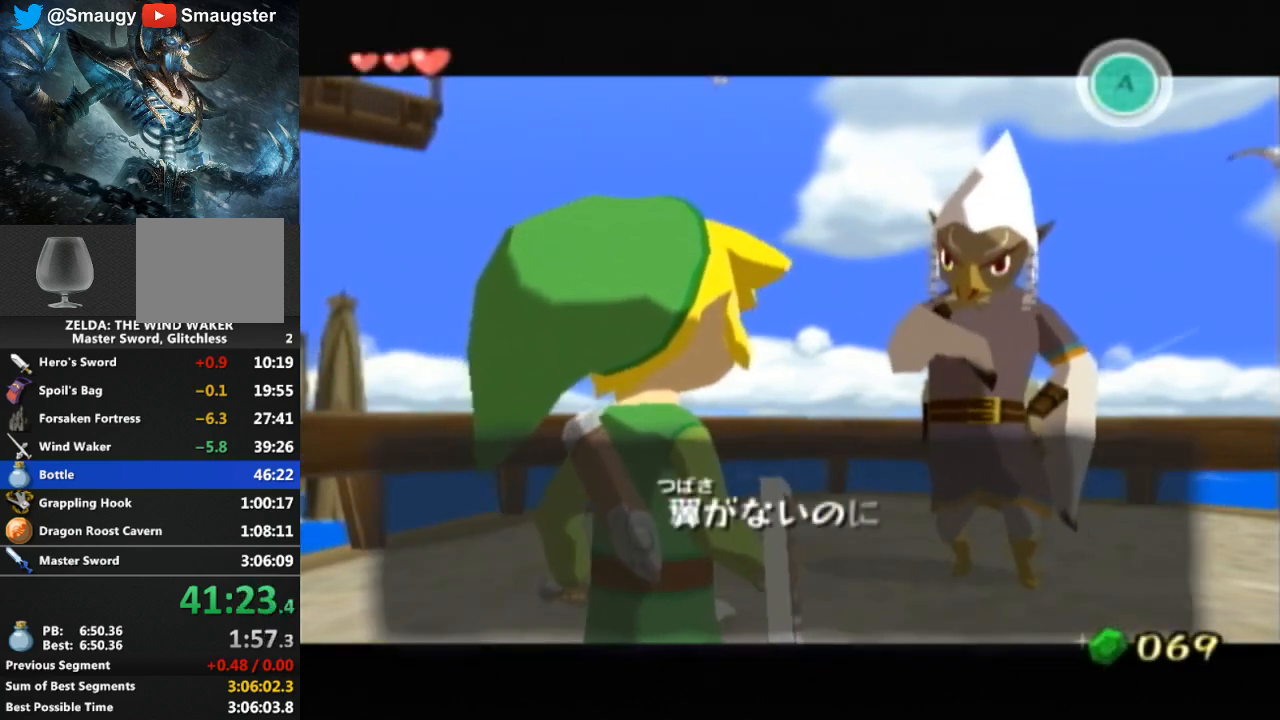
{"buttons": [], "left_stick": "center", "right_stick": "center", "events": [[33, "B", "up"], [67, "B", "down"], [100, "B", "up"], [167, "B", "down"], [200, "B", "up"], [300, "B", "down"], [333, "B", "up"]]}
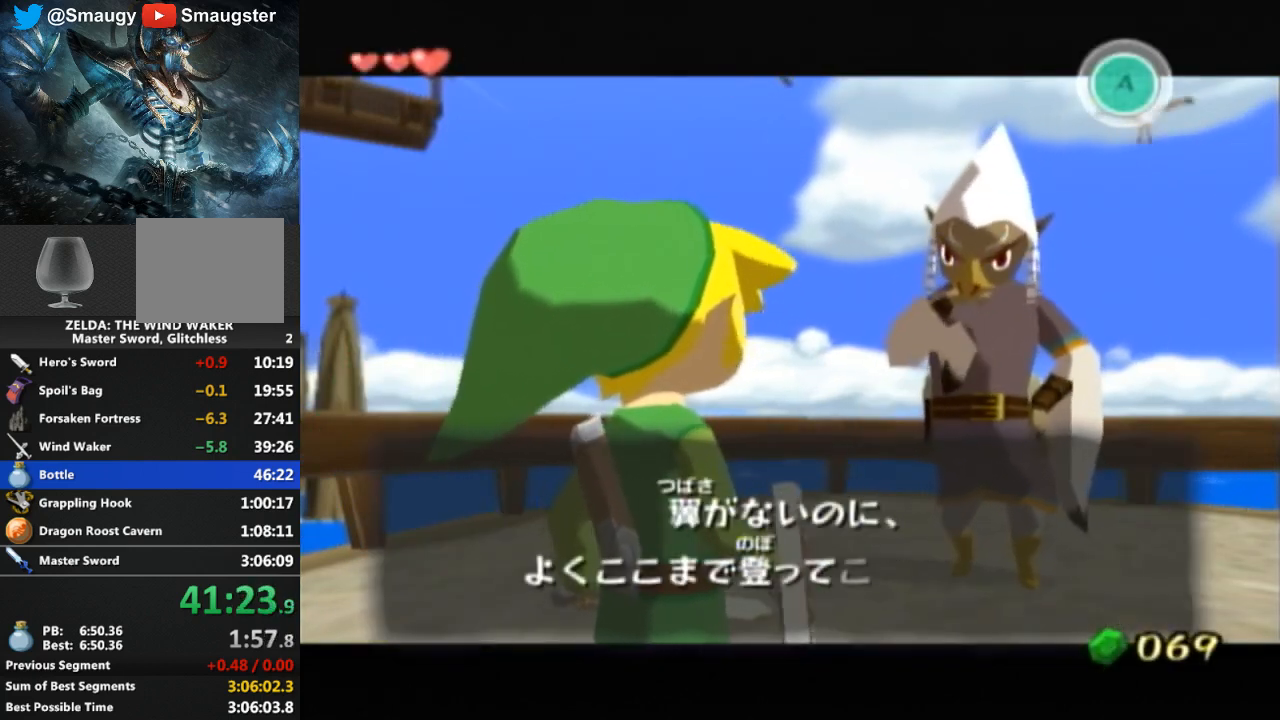
{"buttons": [], "left_stick": "center", "right_stick": "center", "events": [[100, "B", "down"], [167, "B", "up"], [233, "B", "down"], [267, "B", "up"], [333, "B", "down"], [367, "B", "up"], [467, "B", "down"], [500, "B", "up"]]}
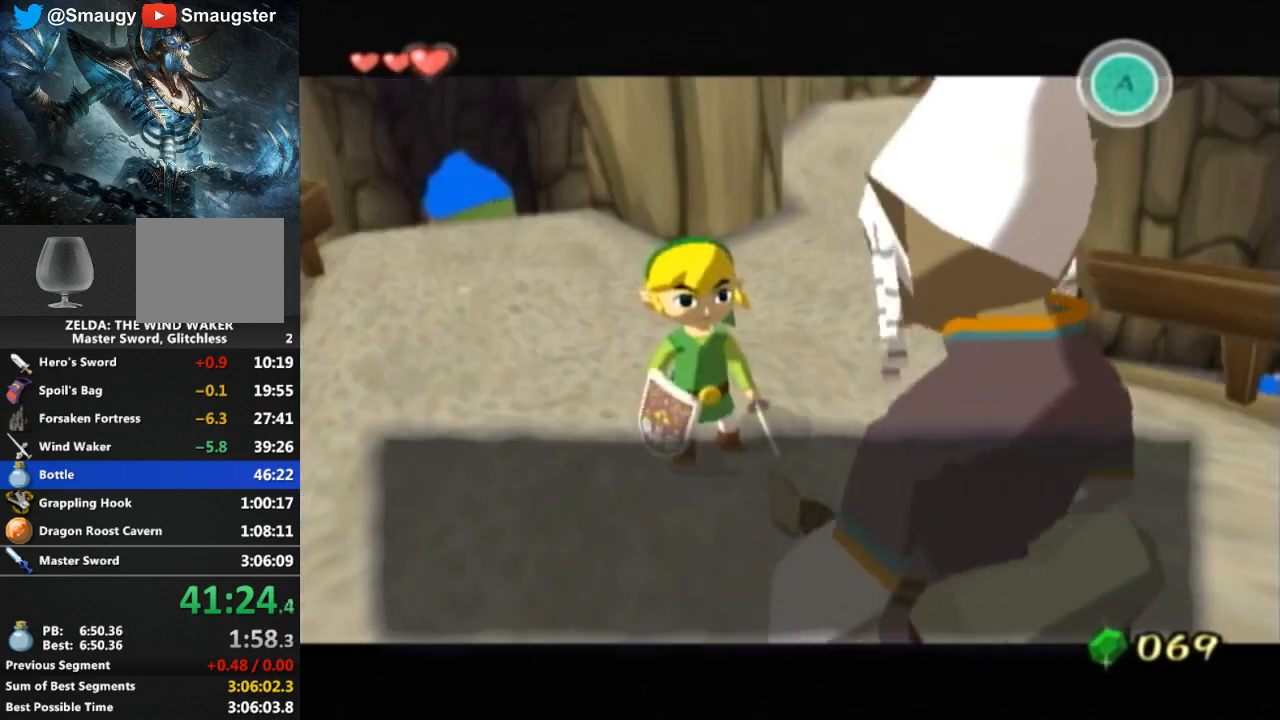
{"buttons": ["B"], "left_stick": "center", "right_stick": "center", "events": [[167, "B", "down"], [200, "B", "up"], [267, "B", "down"], [333, "B", "up"], [400, "B", "down"], [433, "B", "up"], [500, "B", "down"]]}
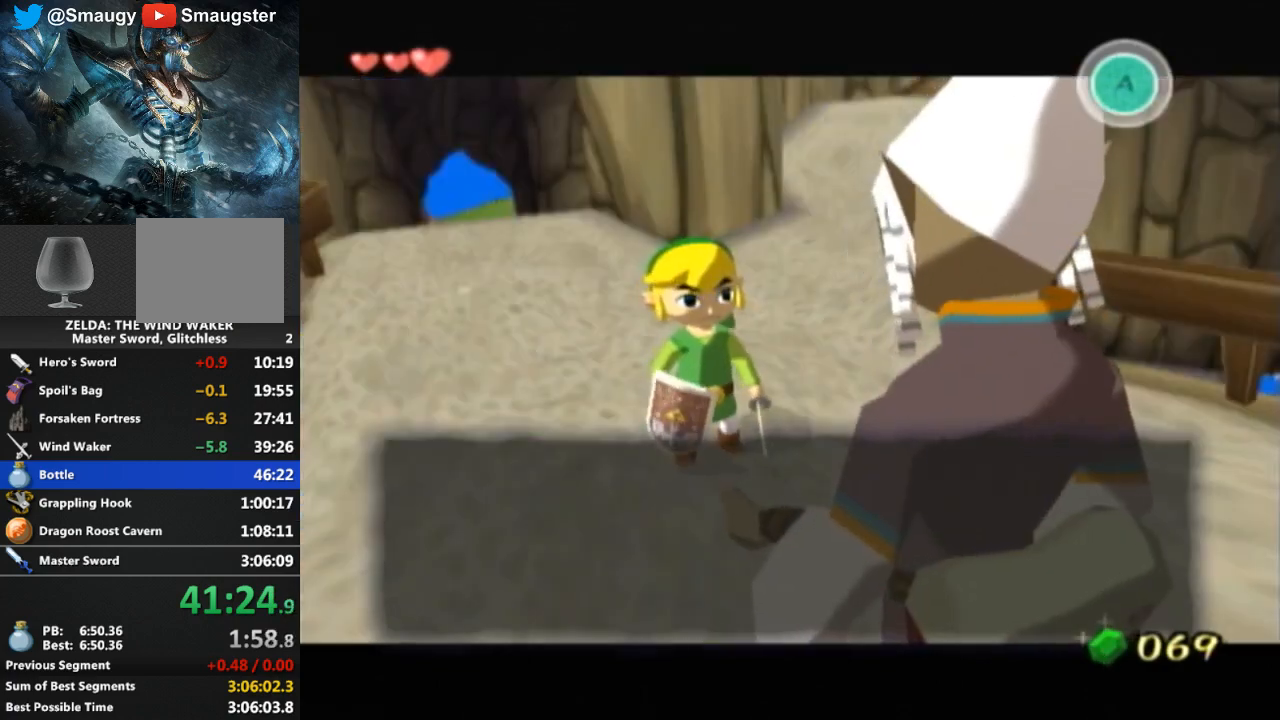
{"buttons": [], "left_stick": "center", "right_stick": "center", "events": [[33, "B", "up"], [133, "B", "down"], [167, "B", "up"], [233, "B", "down"], [300, "B", "up"], [367, "B", "down"], [400, "B", "up"], [467, "B", "down"], [500, "B", "up"]]}
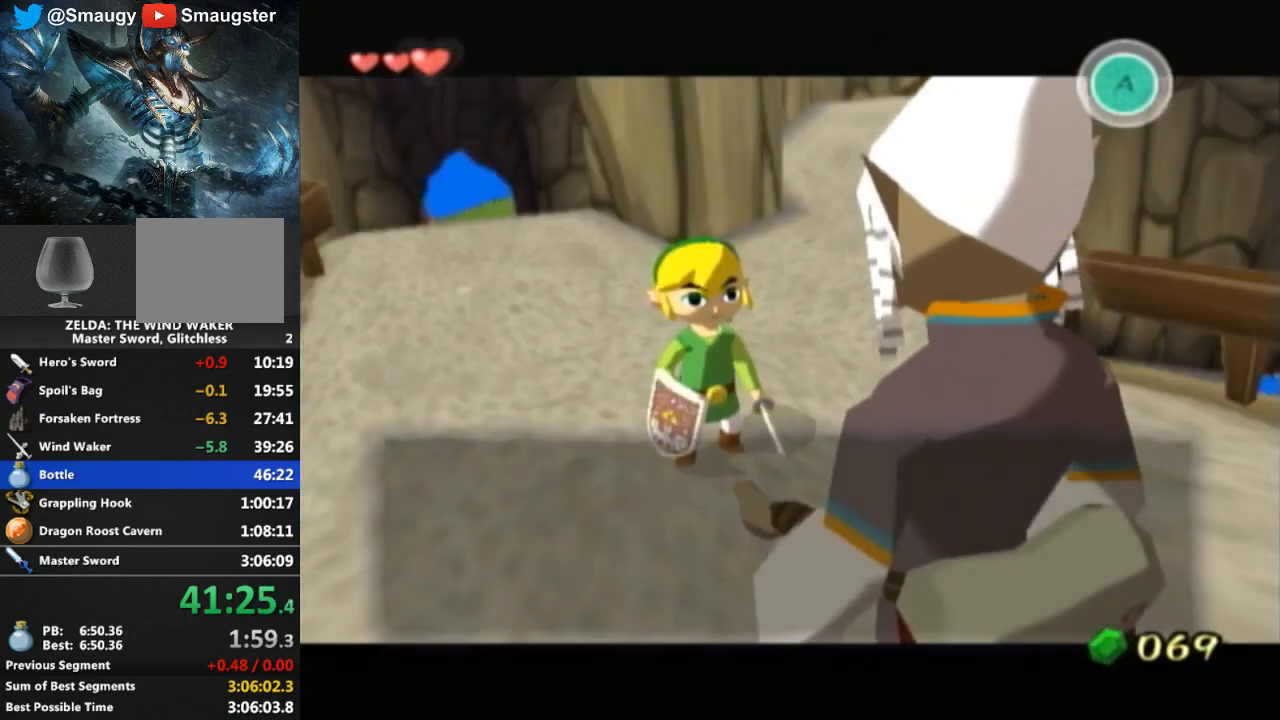
{"buttons": [], "left_stick": "center", "right_stick": "center", "events": [[67, "B", "down"], [133, "B", "up"], [200, "B", "down"], [233, "B", "up"], [300, "B", "down"], [367, "B", "up"]]}
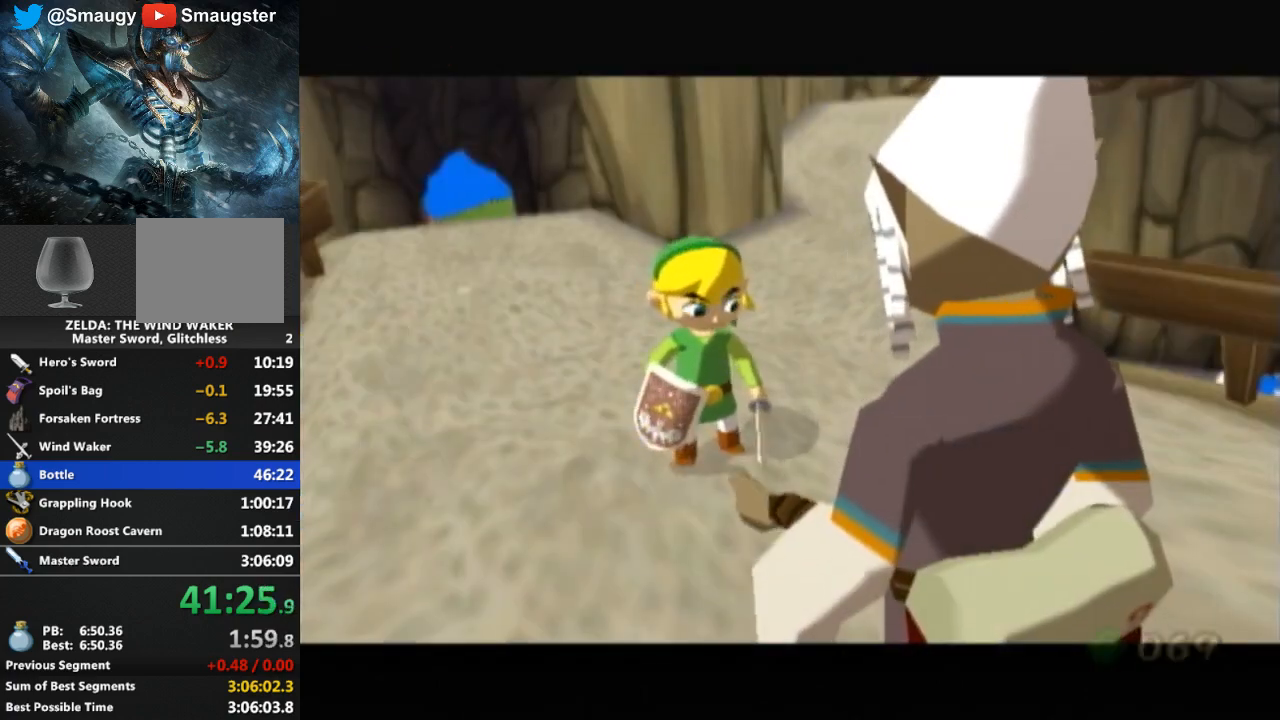
{"buttons": [], "left_stick": "center", "right_stick": "center", "events": [[33, "B", "down"], [67, "B", "up"], [167, "B", "down"], [200, "B", "up"], [300, "B", "down"], [333, "B", "up"], [433, "B", "down"], [467, "B", "up"]]}
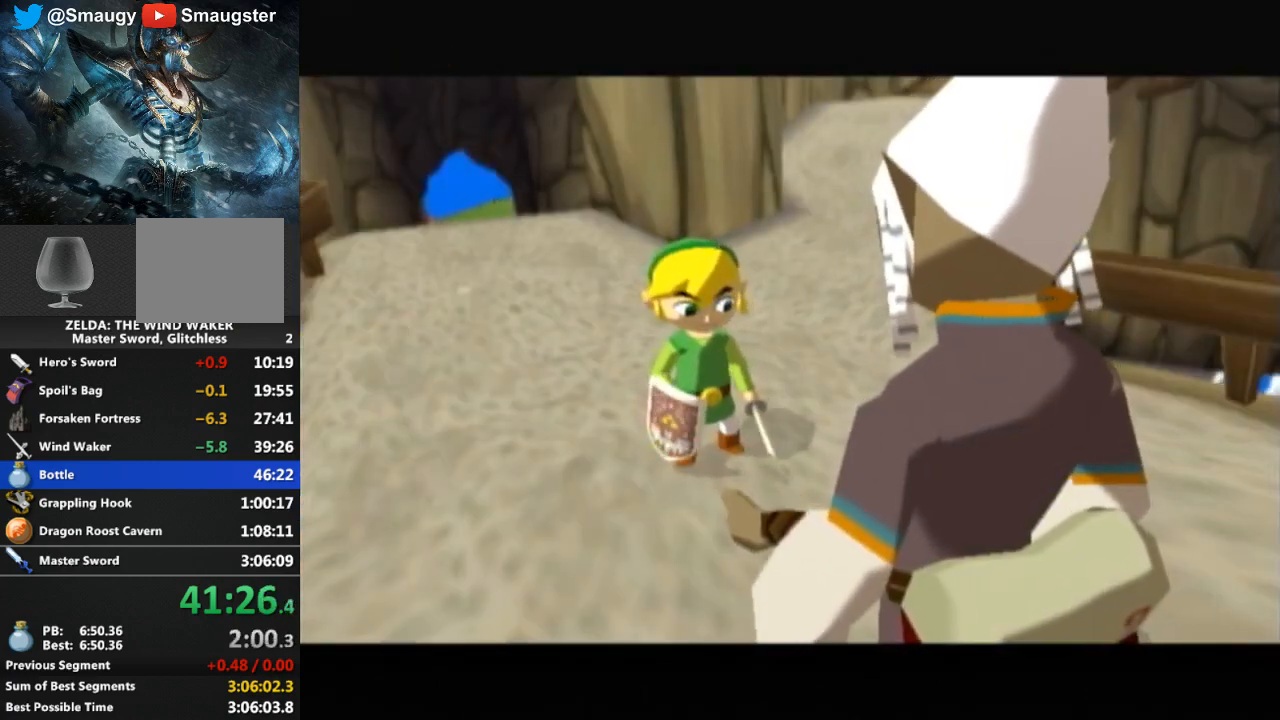
{"buttons": [], "left_stick": "center", "right_stick": "center", "events": [[33, "B", "down"], [67, "B", "up"], [167, "B", "down"], [200, "B", "up"], [367, "B", "down"], [433, "B", "up"], [467, "B", "down"], [500, "B", "up"]]}
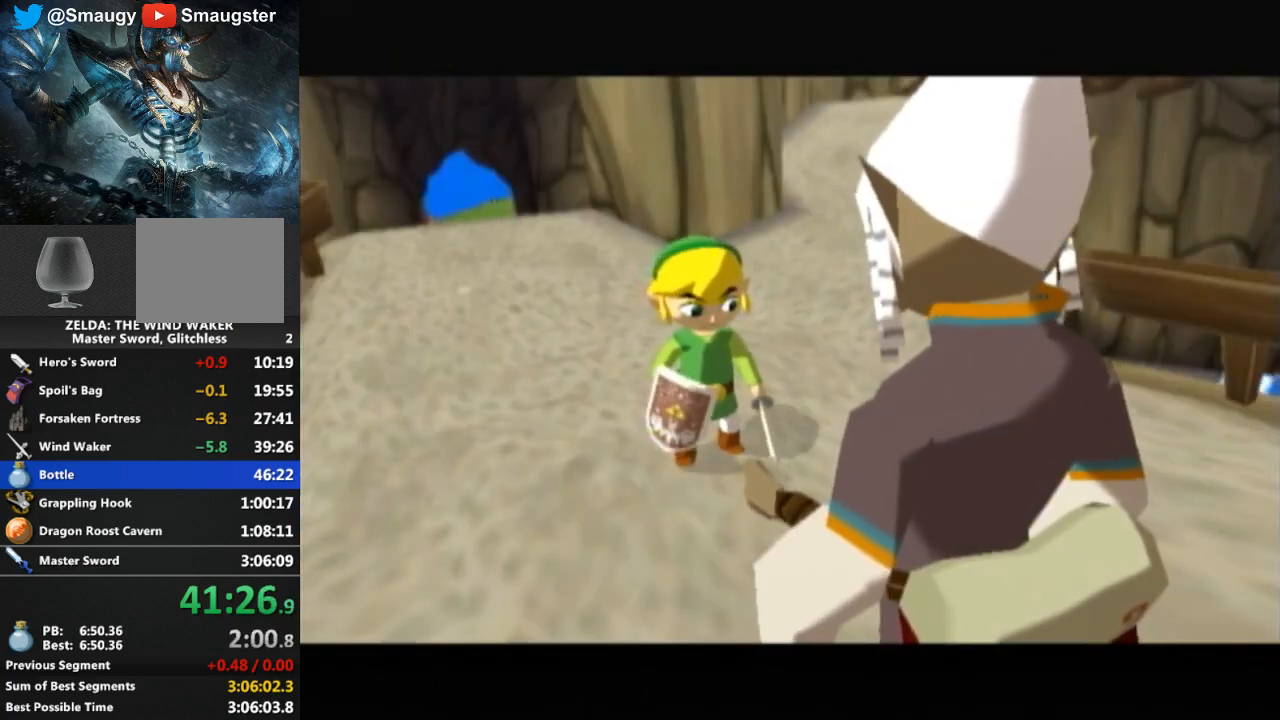
{"buttons": [], "left_stick": "center", "right_stick": "center", "events": [[100, "B", "down"], [133, "B", "up"], [233, "B", "down"], [267, "B", "up"], [333, "B", "down"], [400, "B", "up"], [433, "B", "down"], [467, "B", "up"]]}
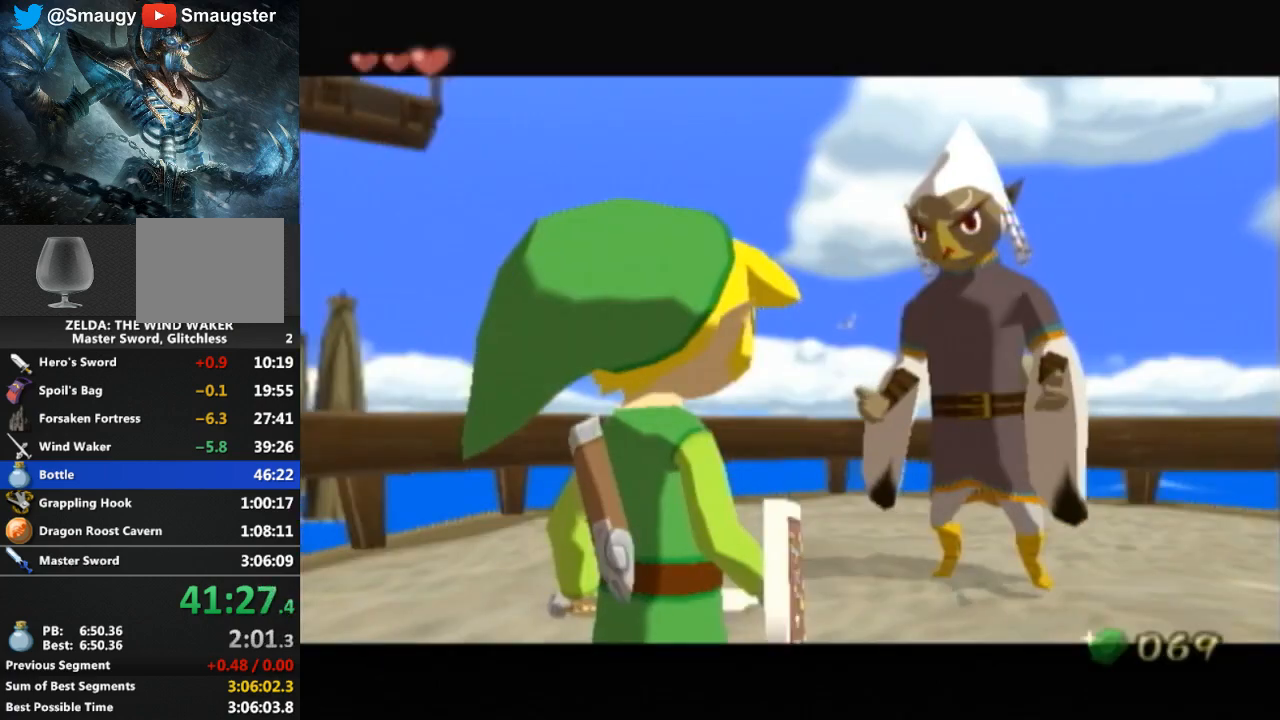
{"buttons": [], "left_stick": "center", "right_stick": "center", "events": [[33, "B", "down"], [100, "B", "up"], [167, "B", "down"], [200, "B", "up"], [300, "B", "down"], [367, "B", "up"], [400, "B", "down"], [433, "B", "up"]]}
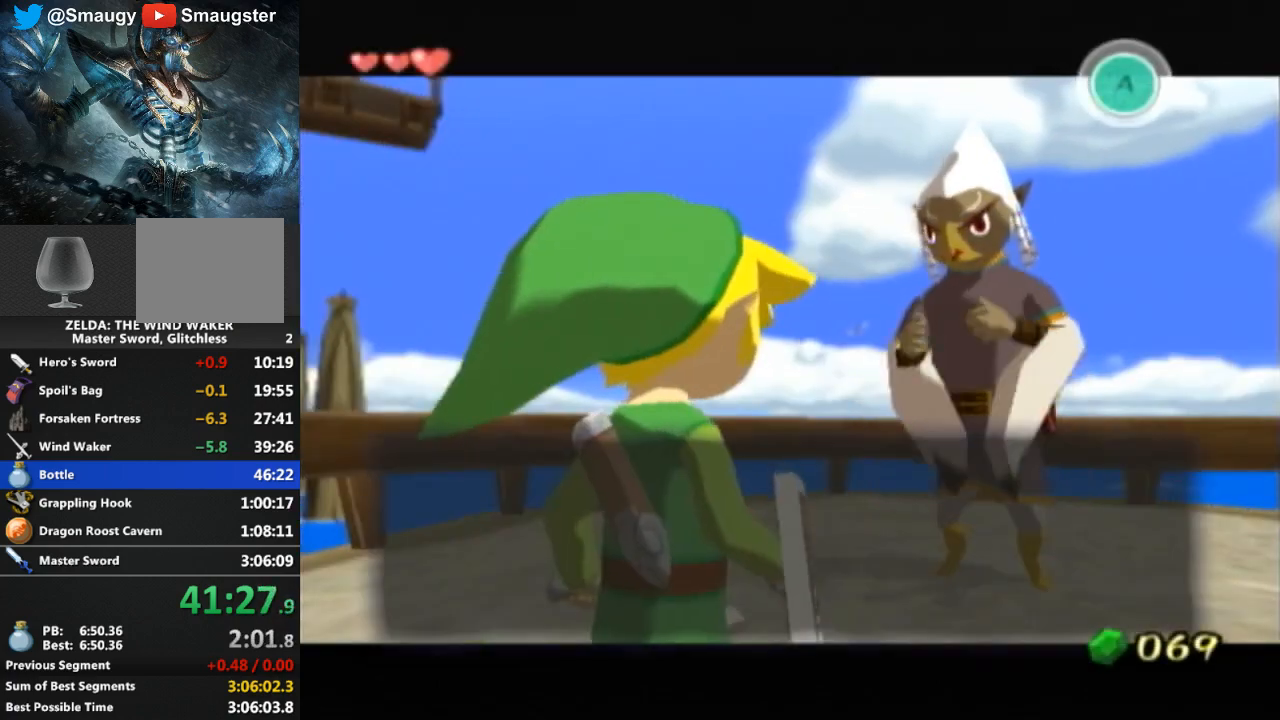
{"buttons": ["B"], "left_stick": "center", "right_stick": "center", "events": [[33, "B", "down"], [67, "B", "up"], [133, "B", "down"], [200, "B", "up"], [267, "B", "down"], [300, "B", "up"], [367, "B", "down"]]}
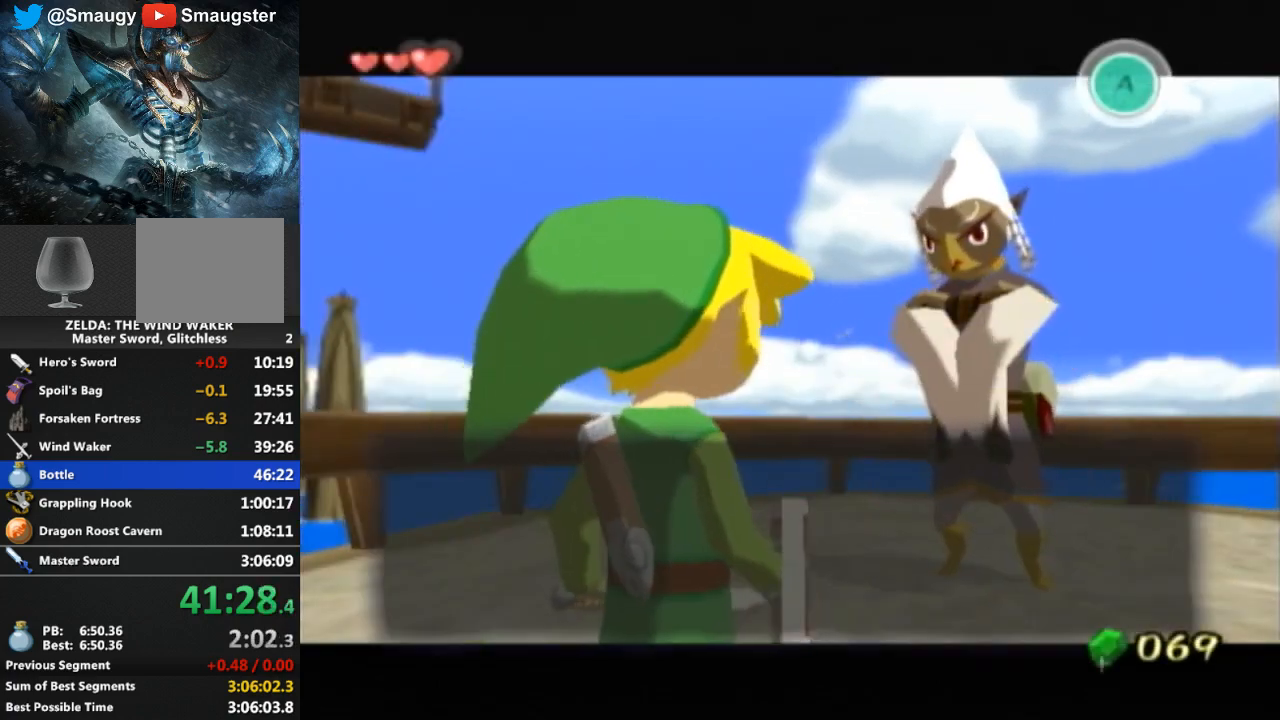
{"buttons": [], "left_stick": "center", "right_stick": "center", "events": [[33, "B", "up"], [100, "B", "down"], [167, "B", "up"], [233, "B", "down"], [400, "B", "up"]]}
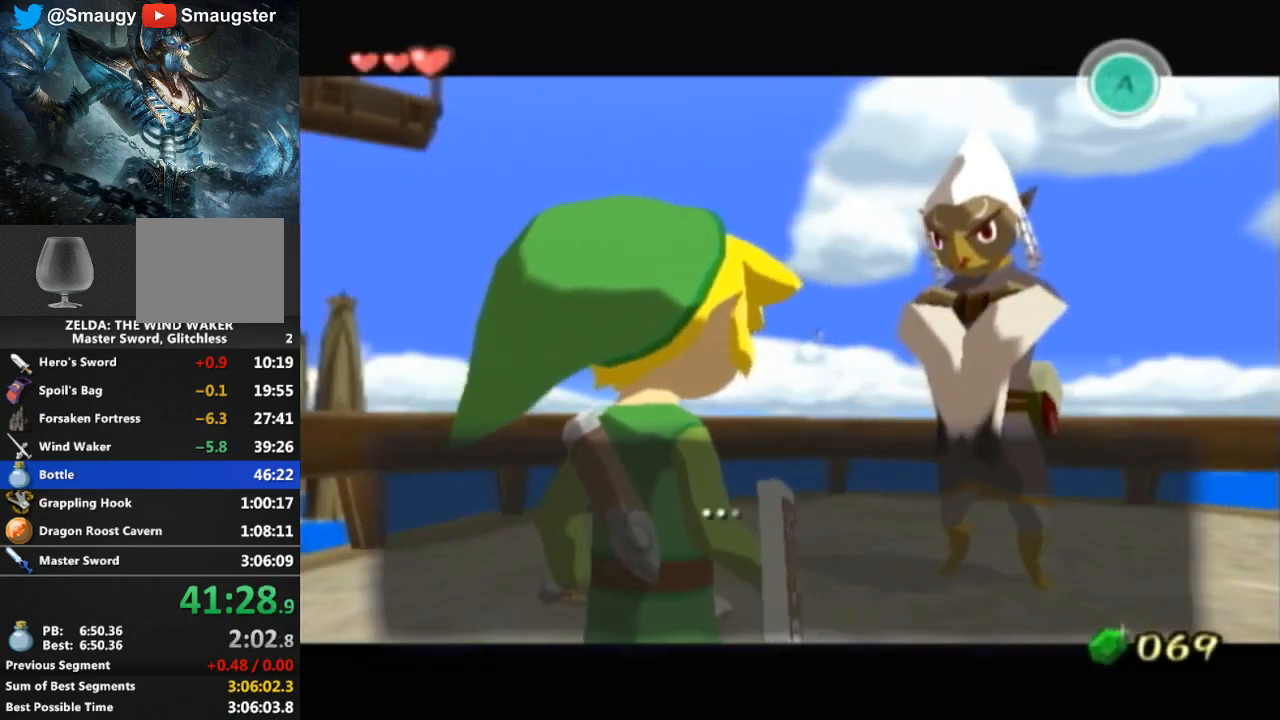
{"buttons": [], "left_stick": "center", "right_stick": "center", "events": [[67, "B", "down"], [100, "R1", "down"], [133, "B", "up"], [133, "R1", "up"], [200, "B", "down"], [233, "B", "up"], [400, "B", "down"], [433, "B", "up"]]}
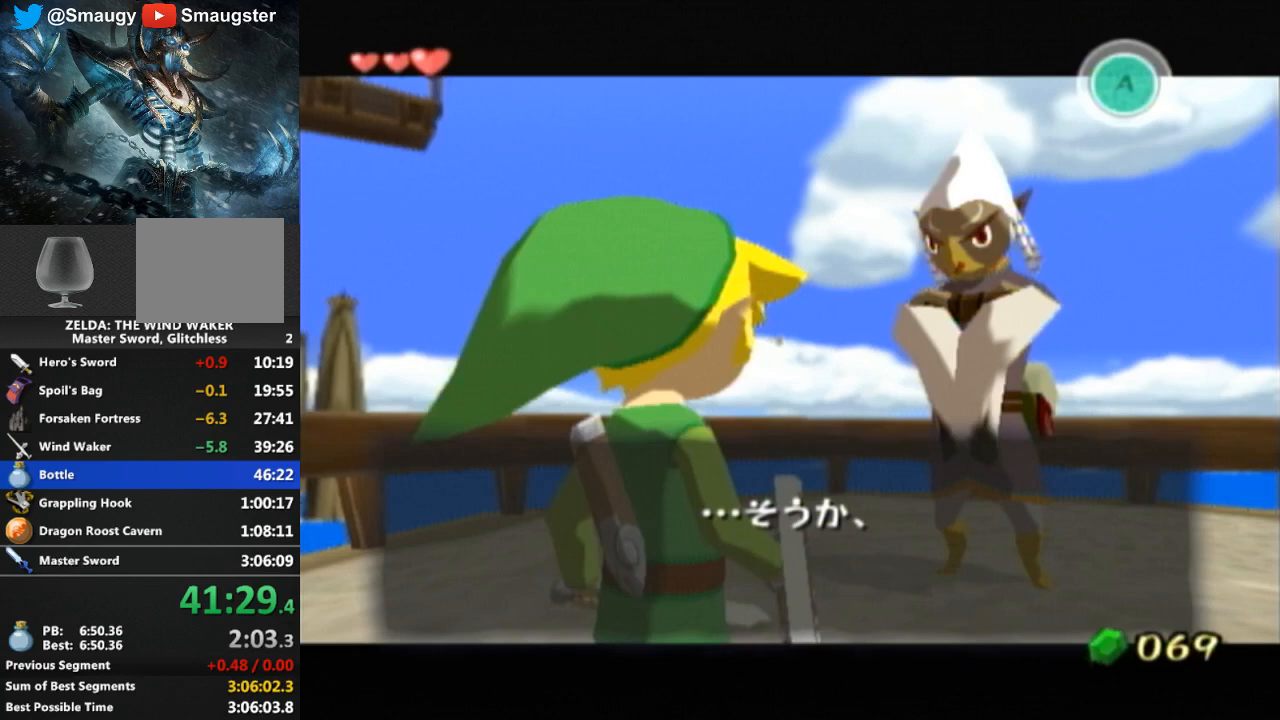
{"buttons": [], "left_stick": "center", "right_stick": "center", "events": [[33, "B", "down"], [67, "B", "up"], [133, "B", "down"], [167, "B", "up"], [233, "B", "down"], [300, "B", "up"], [467, "B", "down"], [500, "B", "up"]]}
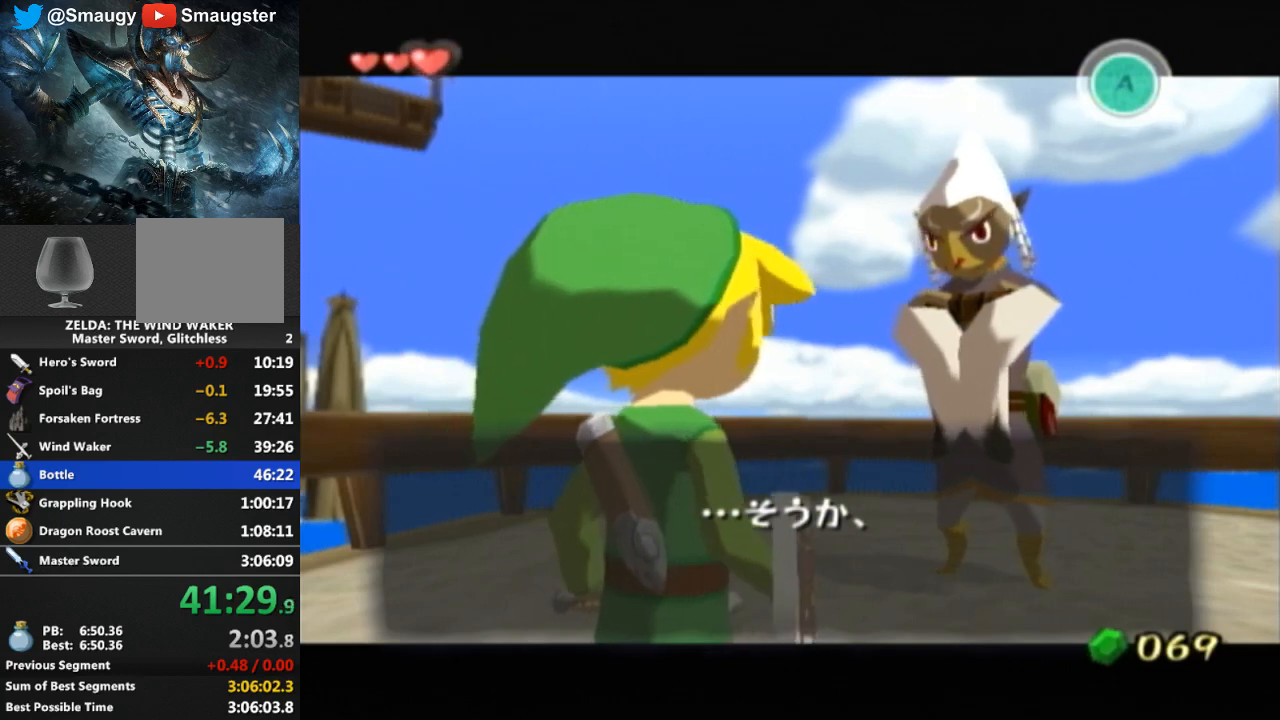
{"buttons": [], "left_stick": "center", "right_stick": "center", "events": [[100, "B", "down"], [133, "B", "up"], [200, "B", "down"], [267, "B", "up"], [433, "B", "down"], [467, "B", "up"]]}